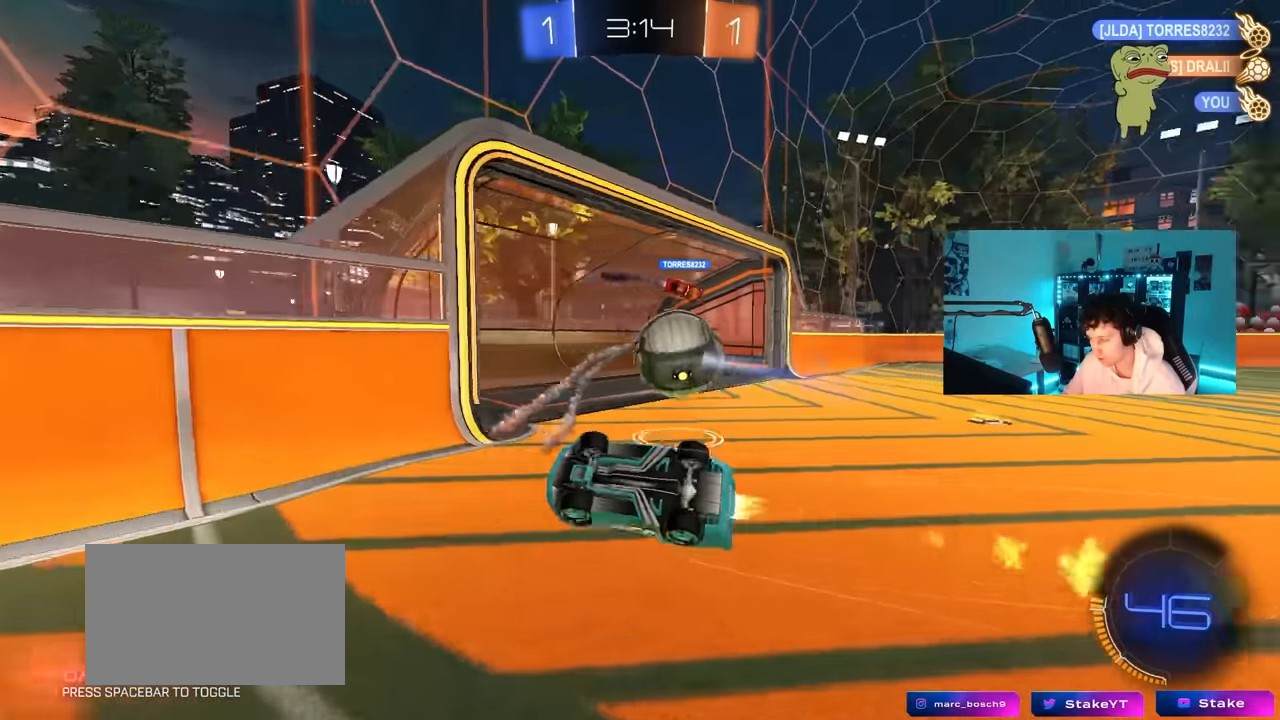
Gameplay with keyboard and mouse; each line is a JSON object with the keys and mouse buttons held at the frame after it. "events" lists presses ("down") and releases ("up") of "1", "2", "3", "4", "5", "a", "alt", "c", "caps_lock", "ctrl", "d", "e", "f", "g", "q", "r", "s", "shift", "space", "t", "tab", "v", "w", "x", "z", "mouse_left", "mouse_wheel" and "mouse_right" between this image and that frame as [ms after this image, input, new state], when the widget could be followed in between. "mouse_left", "mouse_wheel", "mouse_right" = the "left", "wheel", "right" buttons of the "mouse" list. No other keys are recorded. "wheel" means that the mouse wheel is clicked or scrolled. "mouse_move" is the direction in which the mouse moves at that frame (one of eight, or "still"), when it could be read.
{"keys": ["tab"], "mouse": [], "mouse_move": "still", "events": [[166, "shift", "up"], [200, "d", "up"], [200, "mouse_left", "up"], [350, "tab", "down"]]}
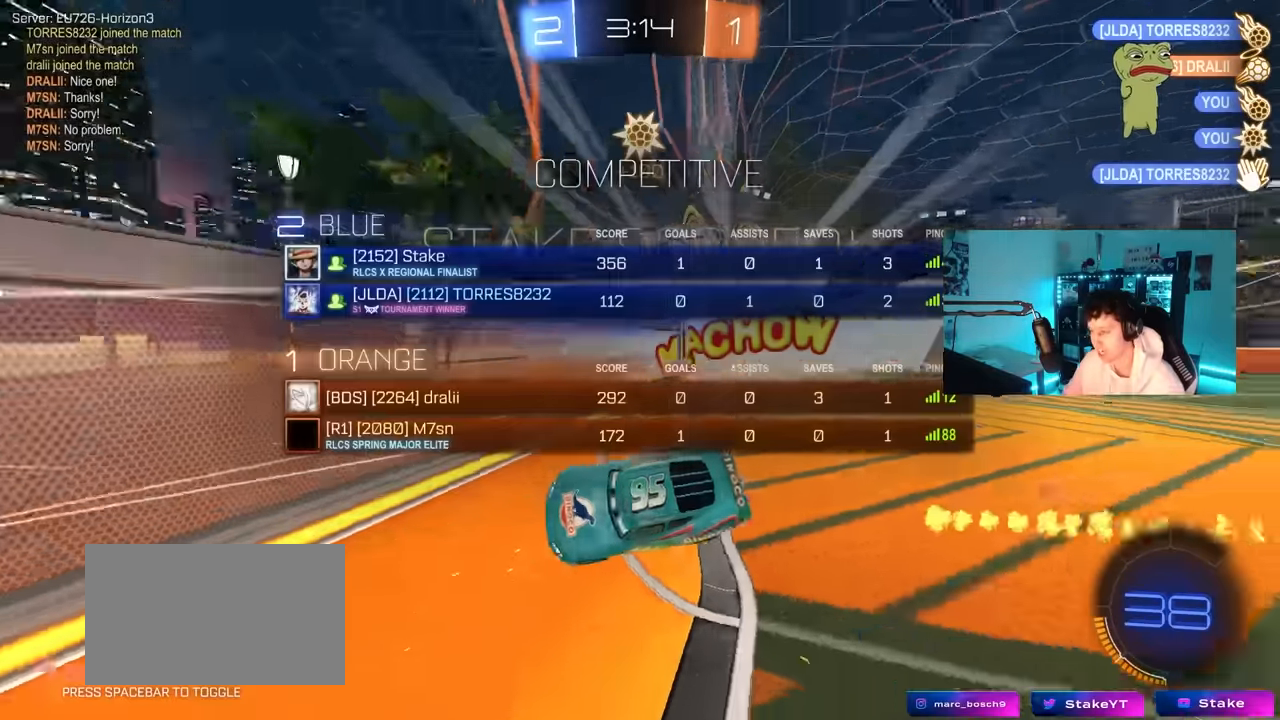
{"keys": ["s"], "mouse": [], "mouse_move": "still", "events": [[33, "space", "down"], [133, "space", "up"], [216, "tab", "up"], [466, "s", "down"]]}
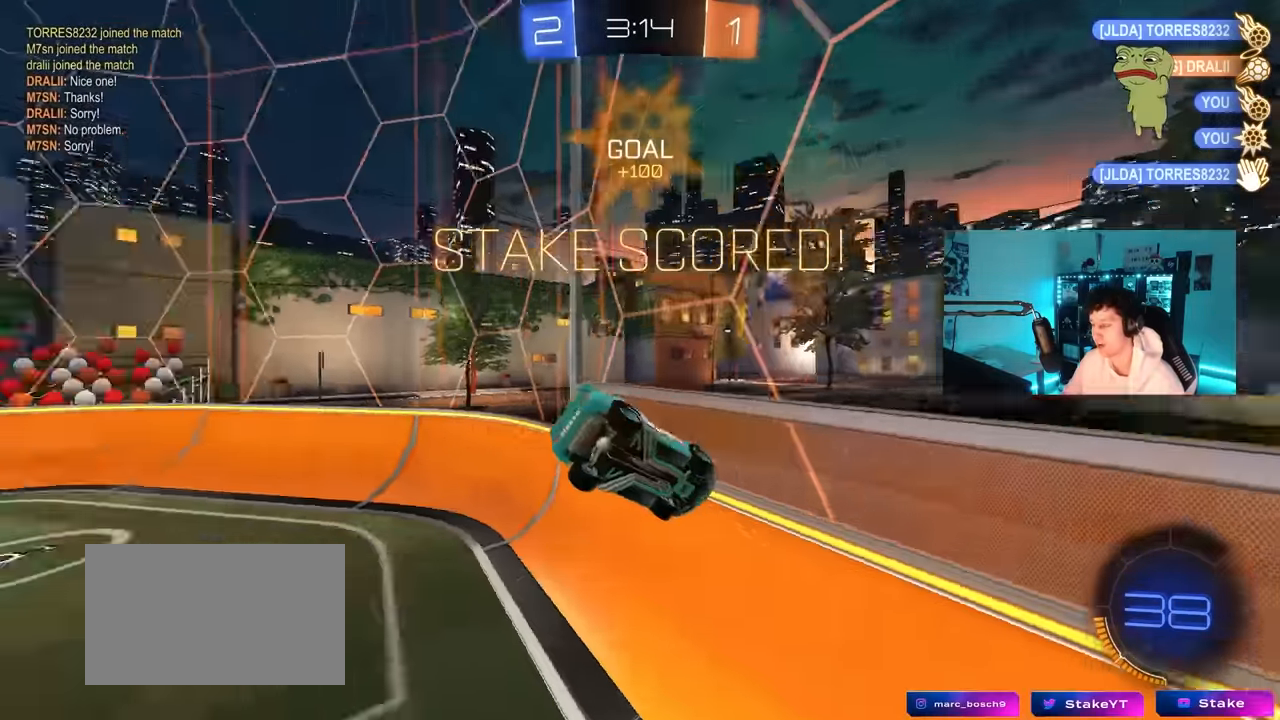
{"keys": ["s"], "mouse": [], "mouse_move": "still", "events": [[283, "a", "down"], [283, "shift", "down"], [466, "a", "up"], [466, "shift", "up"]]}
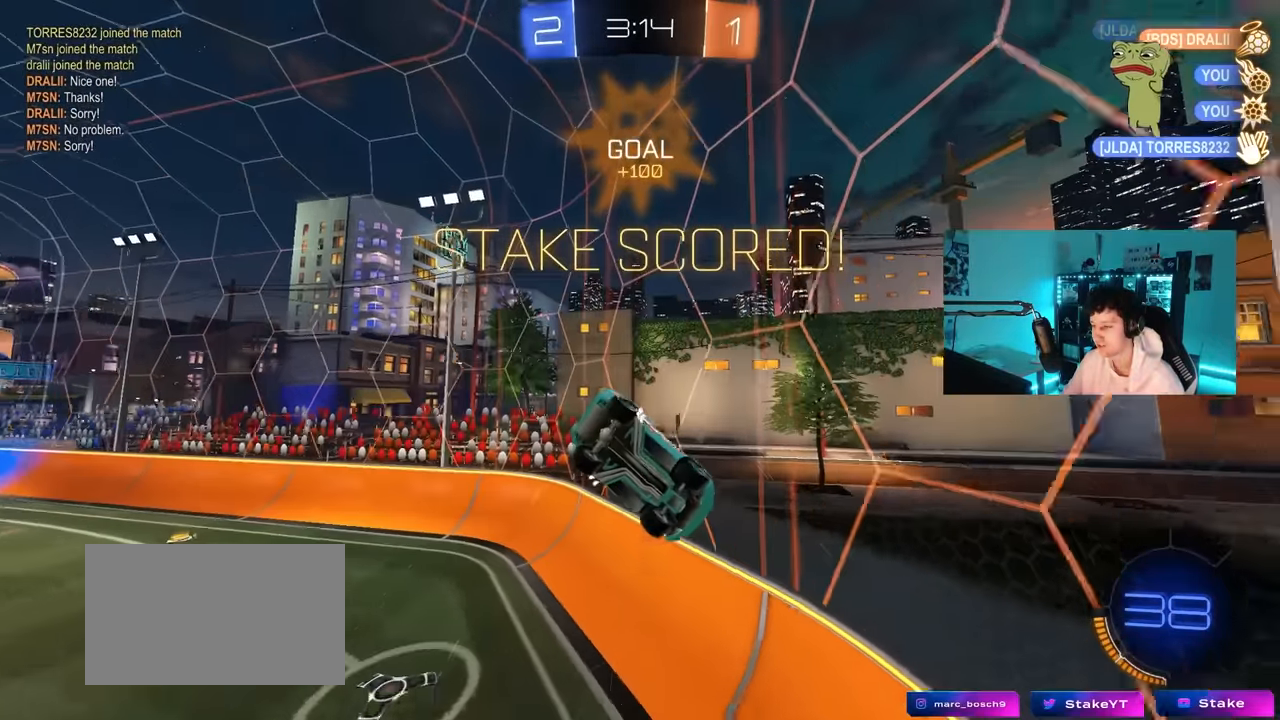
{"keys": ["a", "s", "shift"], "mouse": ["left"], "mouse_move": "left", "events": [[16, "d", "down"], [250, "a", "down"], [250, "shift", "down"], [300, "d", "up"], [400, "mouse_left", "down"]]}
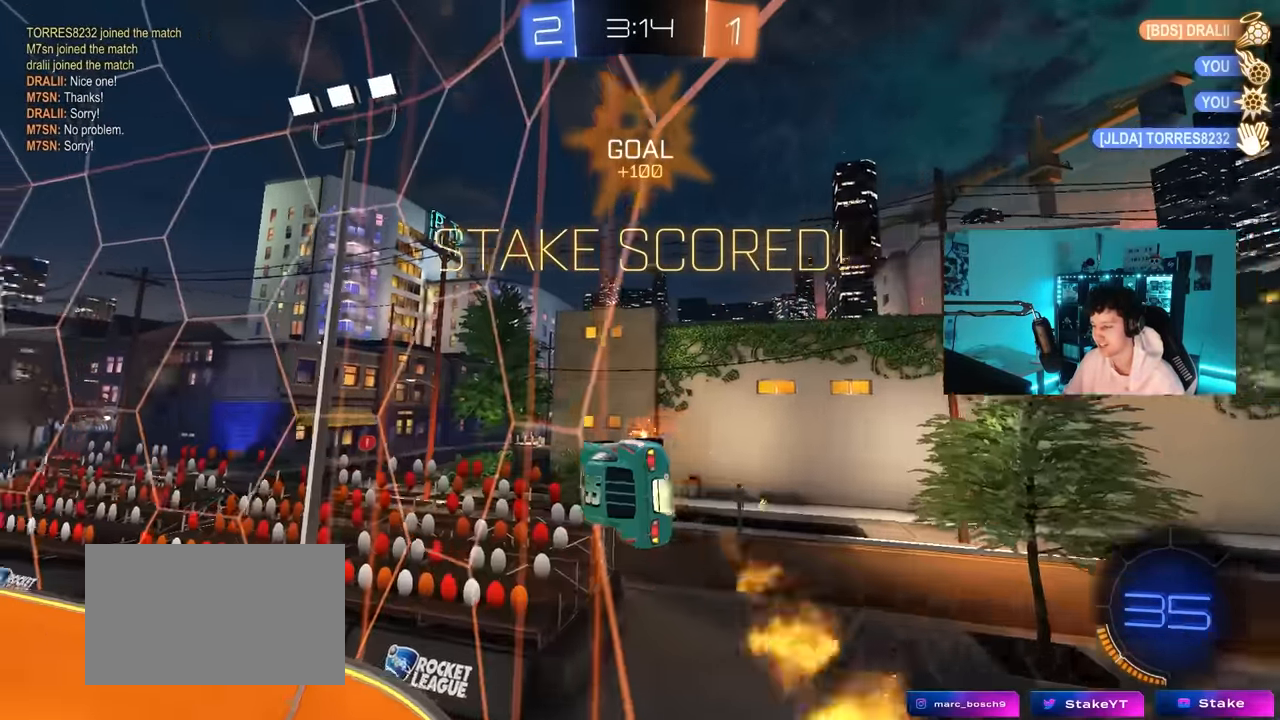
{"keys": ["d", "shift", "w"], "mouse": ["left"], "mouse_move": "still", "events": [[33, "a", "up"], [33, "d", "down"], [33, "mouse_right", "down"], [33, "s", "up"], [33, "shift", "up"], [133, "s", "down"], [233, "a", "down"], [233, "mouse_right", "up"], [233, "shift", "down"], [266, "d", "up"], [366, "a", "up"], [366, "s", "up"], [416, "d", "down"], [416, "mouse_right", "down"], [500, "mouse_right", "up"], [500, "w", "down"]]}
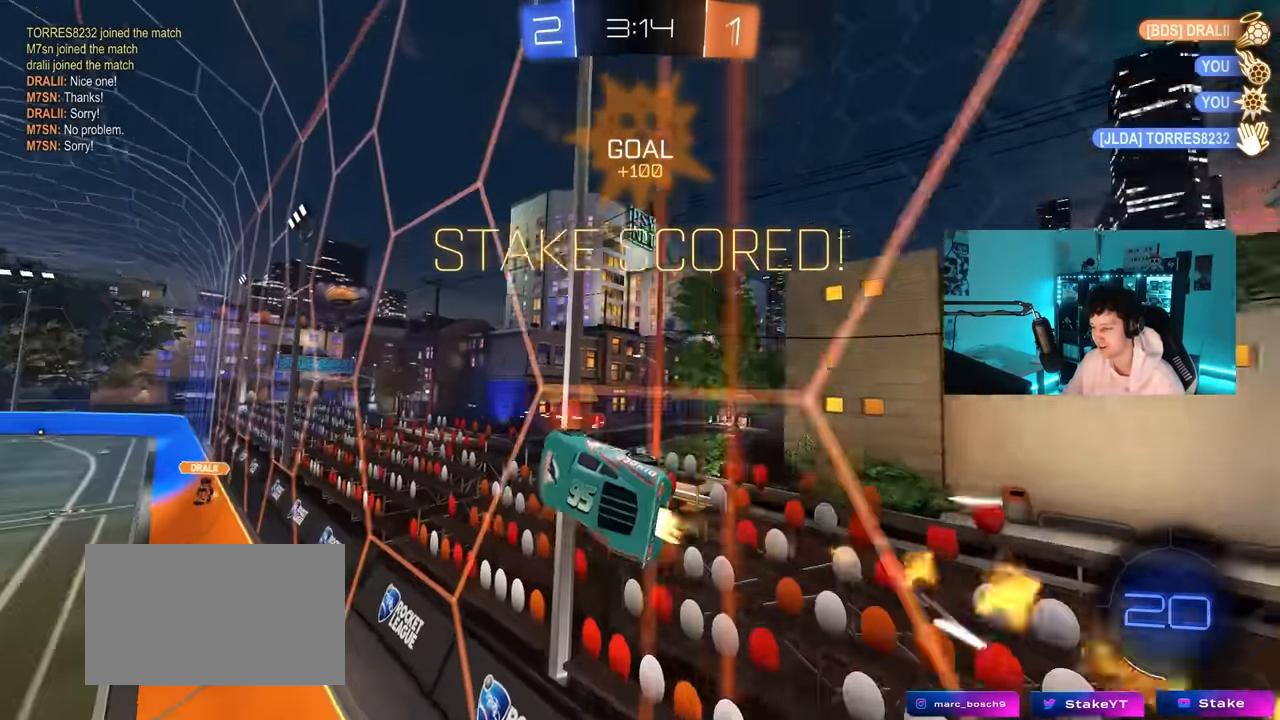
{"keys": ["d", "s", "shift"], "mouse": ["left", "right"], "mouse_move": "still", "events": [[50, "mouse_right", "down"], [200, "mouse_right", "up"], [233, "mouse_right", "down"], [333, "mouse_right", "up"], [383, "mouse_right", "down"], [466, "s", "down"], [466, "w", "up"]]}
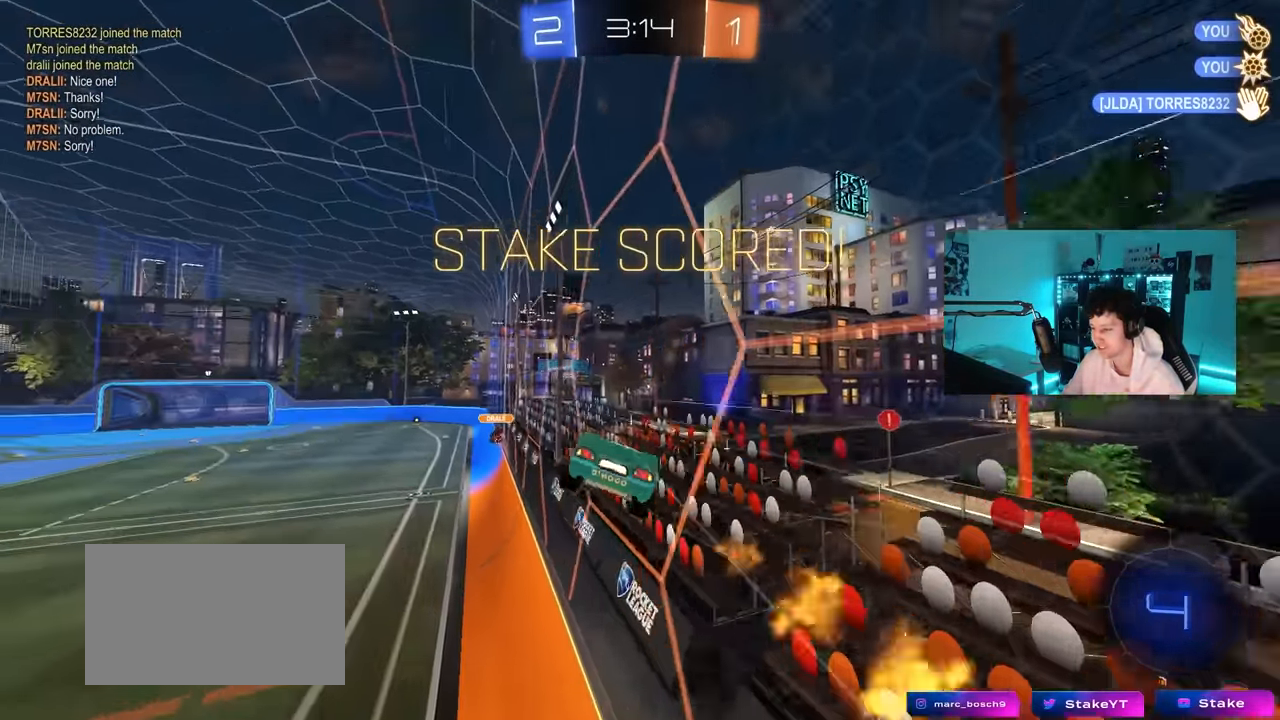
{"keys": ["d", "s", "shift"], "mouse": ["left"], "mouse_move": "still", "events": [[66, "mouse_right", "up"], [166, "s", "up"], [350, "mouse_left", "up"], [350, "s", "down"], [400, "mouse_left", "down"]]}
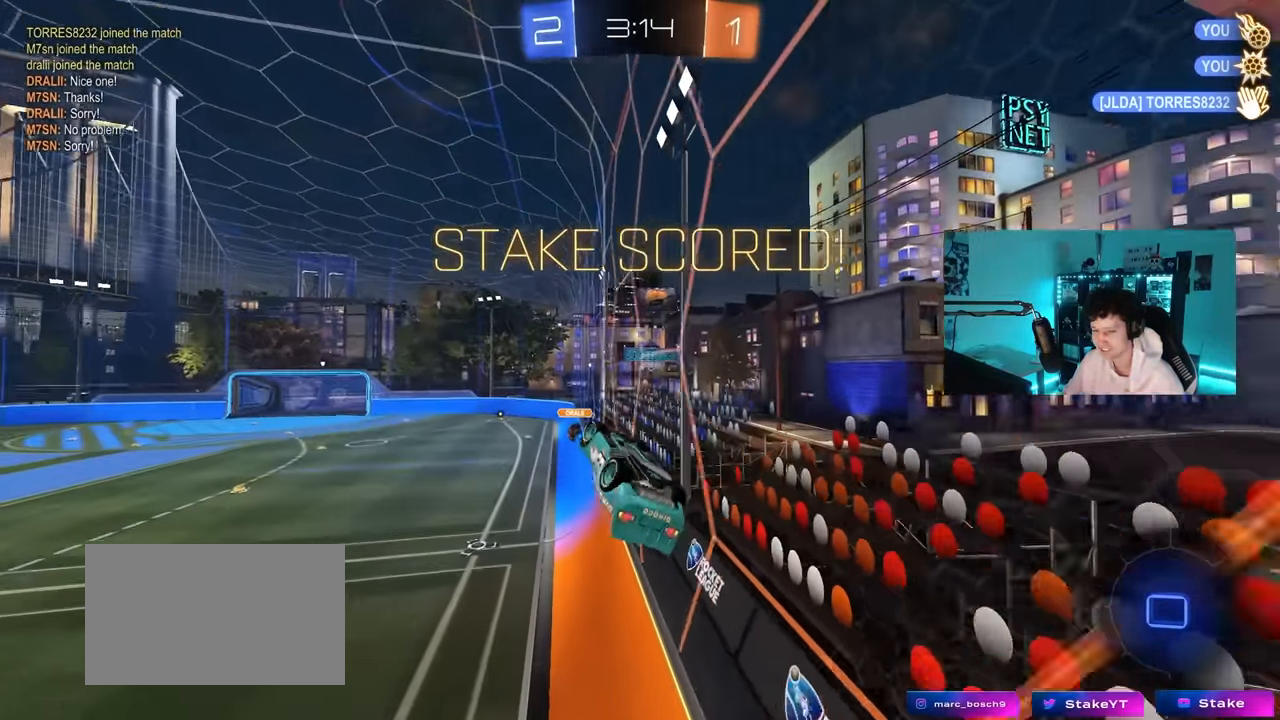
{"keys": [], "mouse": ["right"], "mouse_move": "still", "events": [[33, "mouse_left", "up"], [133, "s", "up"], [183, "d", "up"], [183, "shift", "up"], [266, "mouse_right", "down"], [366, "mouse_right", "up"], [466, "mouse_right", "down"]]}
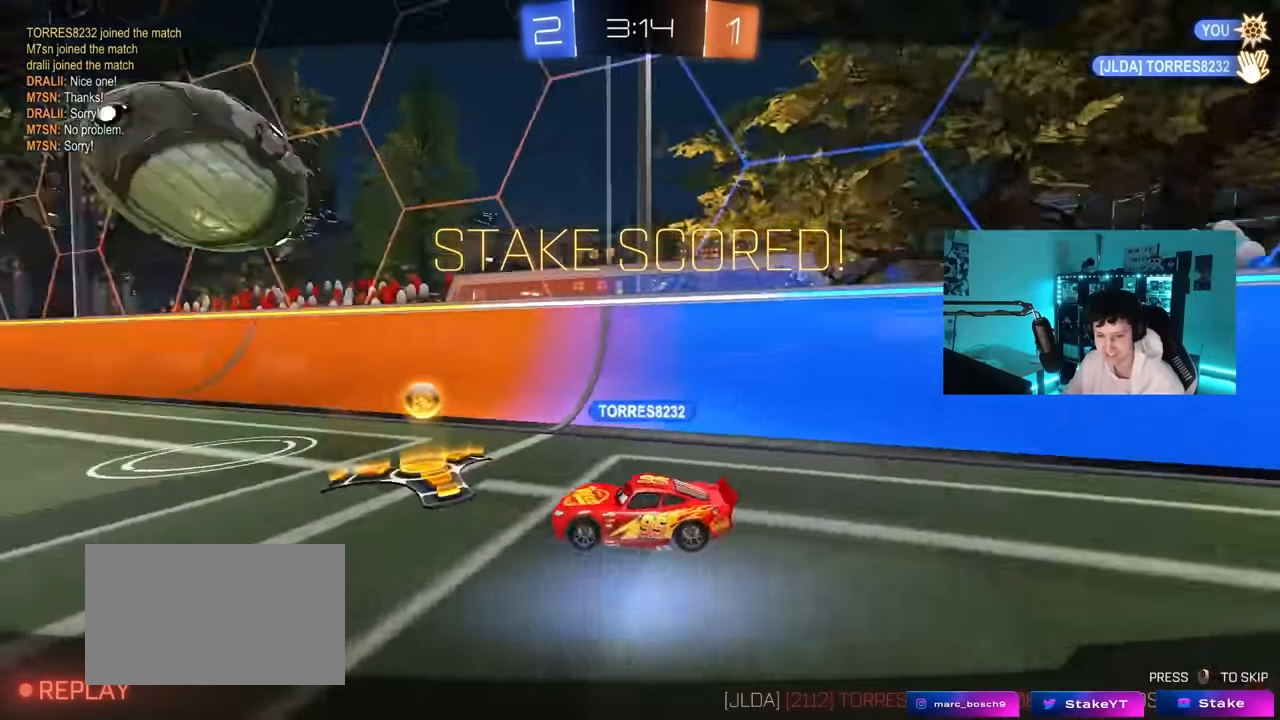
{"keys": [], "mouse": [], "mouse_move": "still", "events": [[50, "mouse_right", "up"]]}
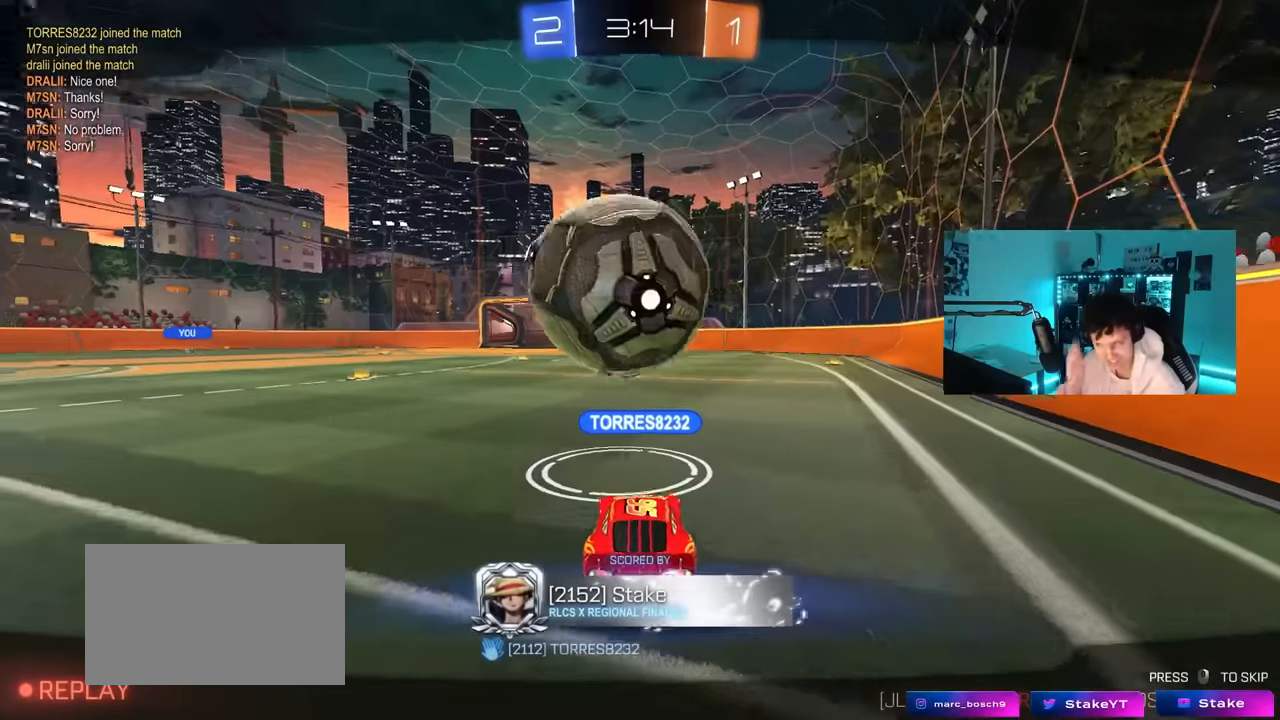
{"keys": [], "mouse": [], "mouse_move": "still", "events": []}
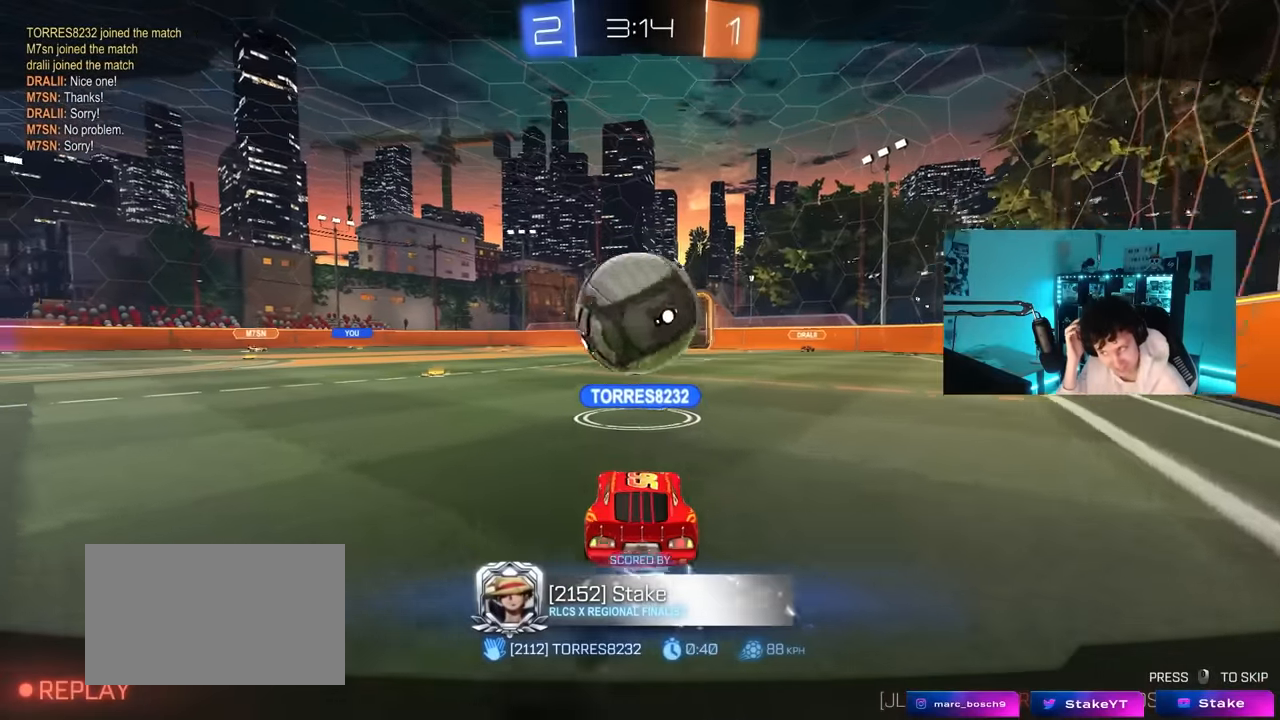
{"keys": [], "mouse": [], "mouse_move": "still", "events": []}
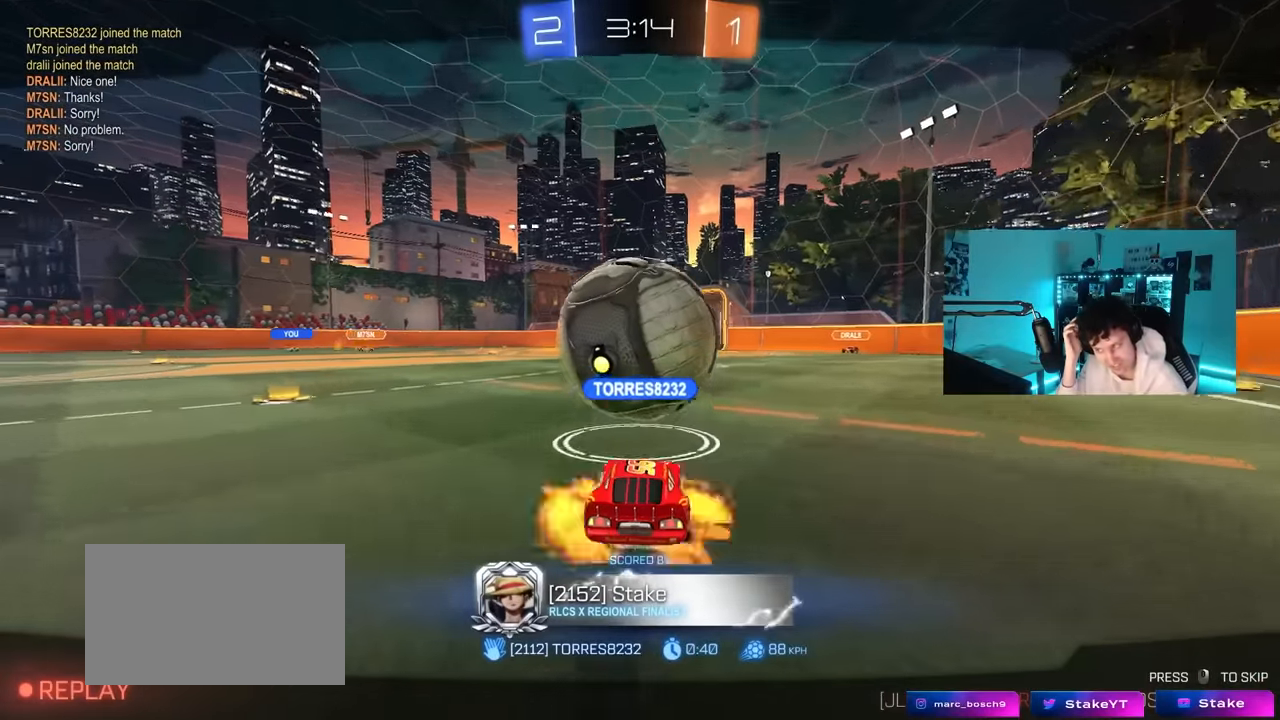
{"keys": [], "mouse": [], "mouse_move": "still", "events": []}
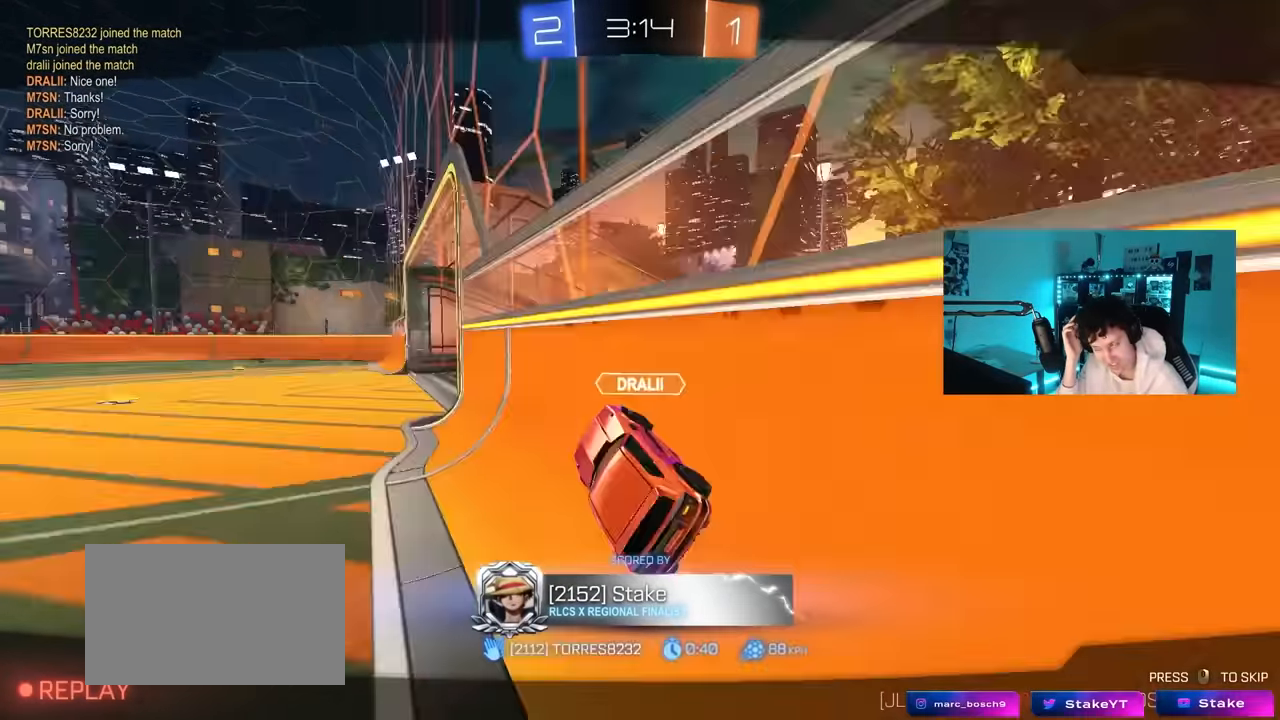
{"keys": [], "mouse": [], "mouse_move": "still", "events": []}
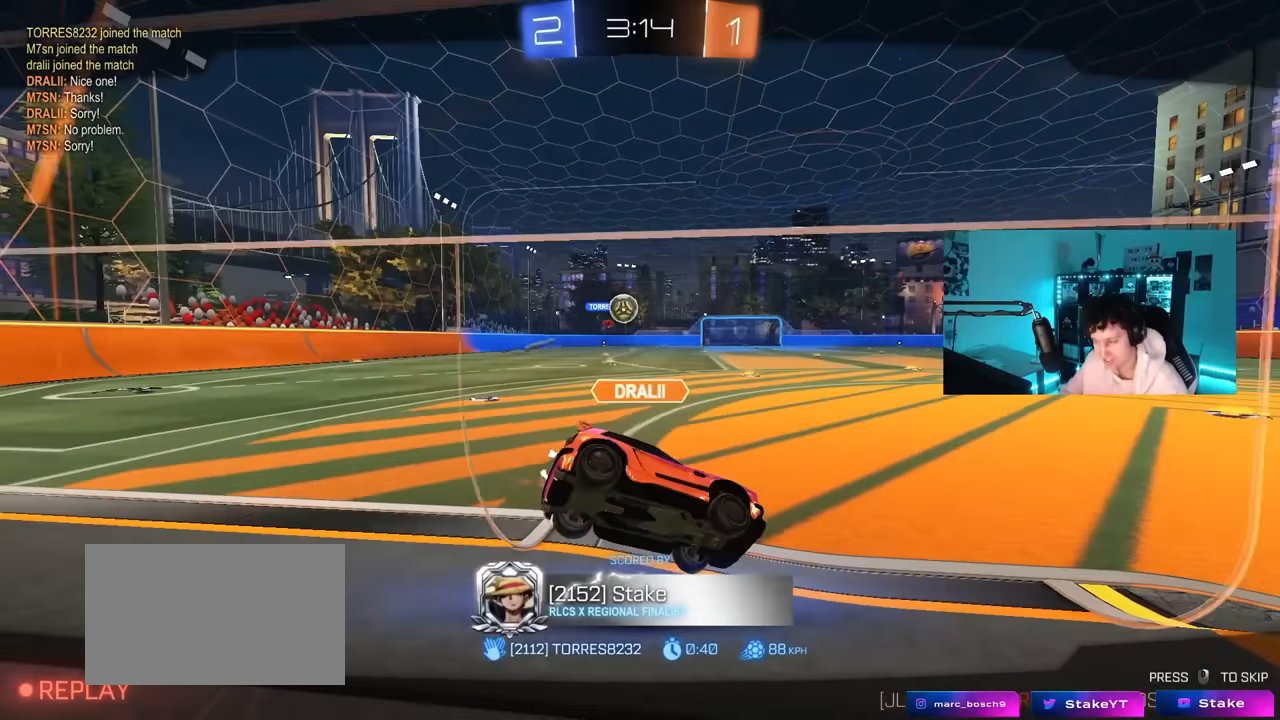
{"keys": [], "mouse": [], "mouse_move": "still", "events": []}
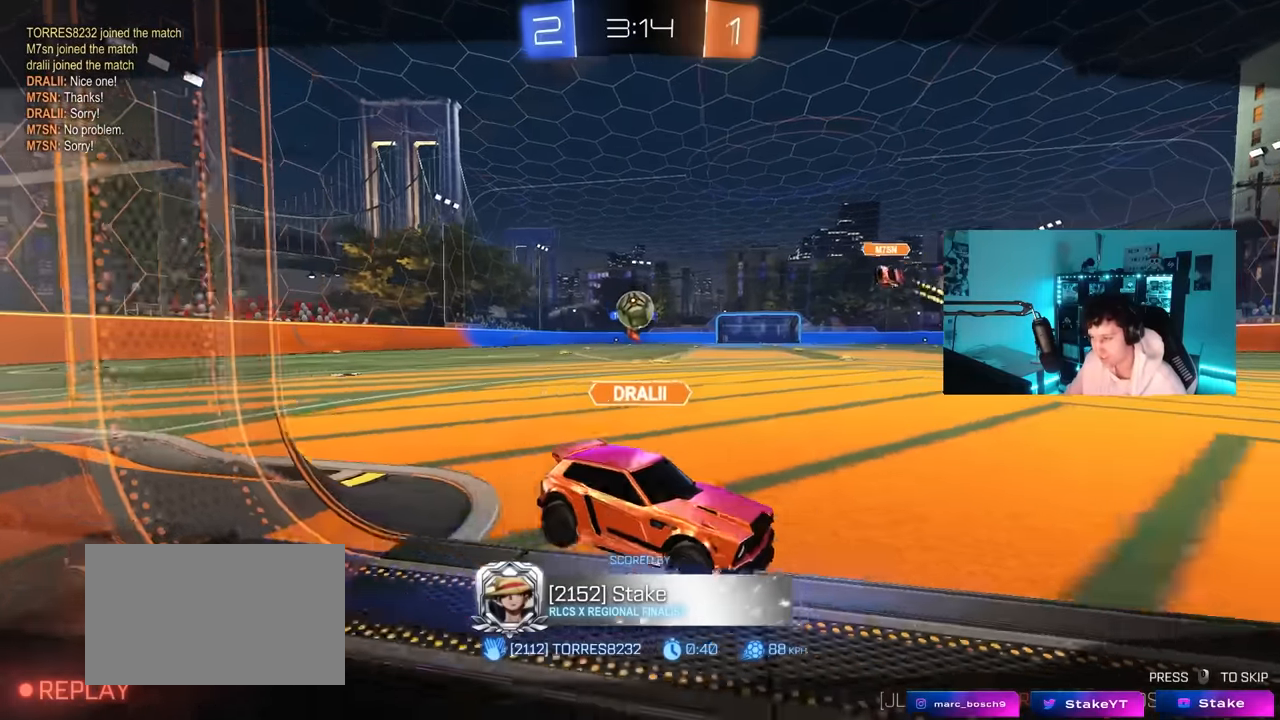
{"keys": [], "mouse": [], "mouse_move": "down-left", "events": []}
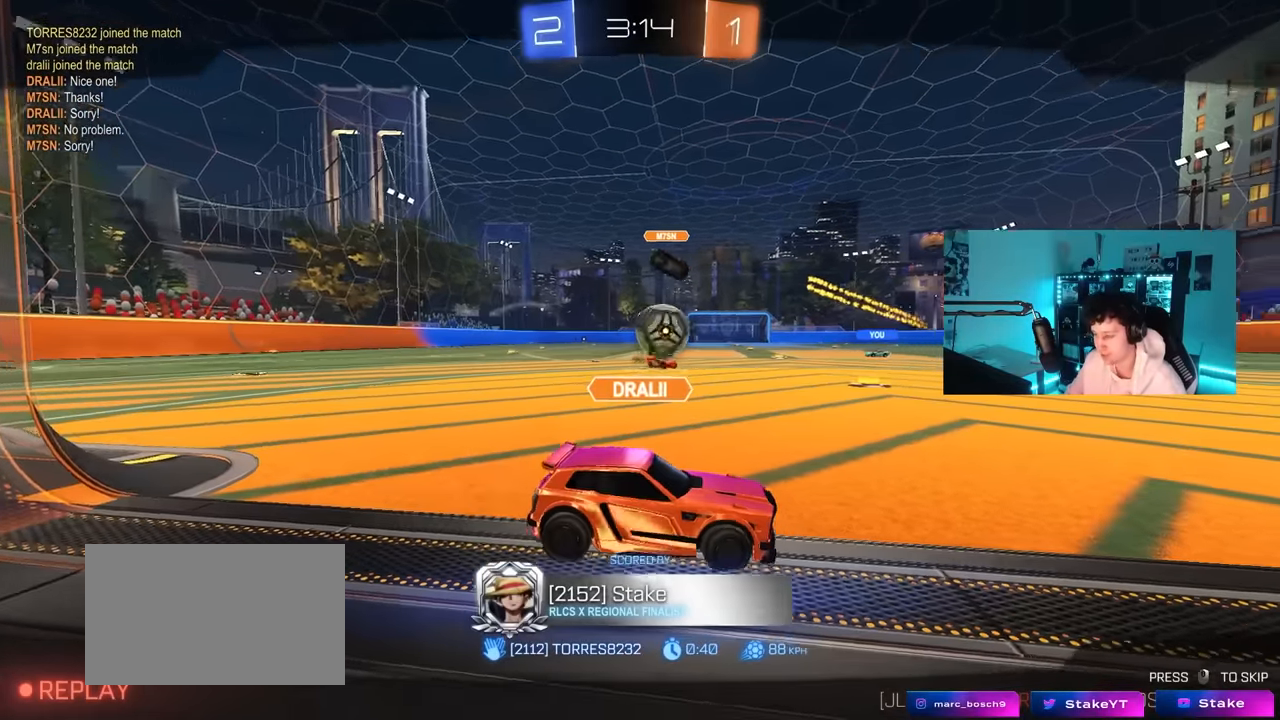
{"keys": [], "mouse": [], "mouse_move": "still", "events": []}
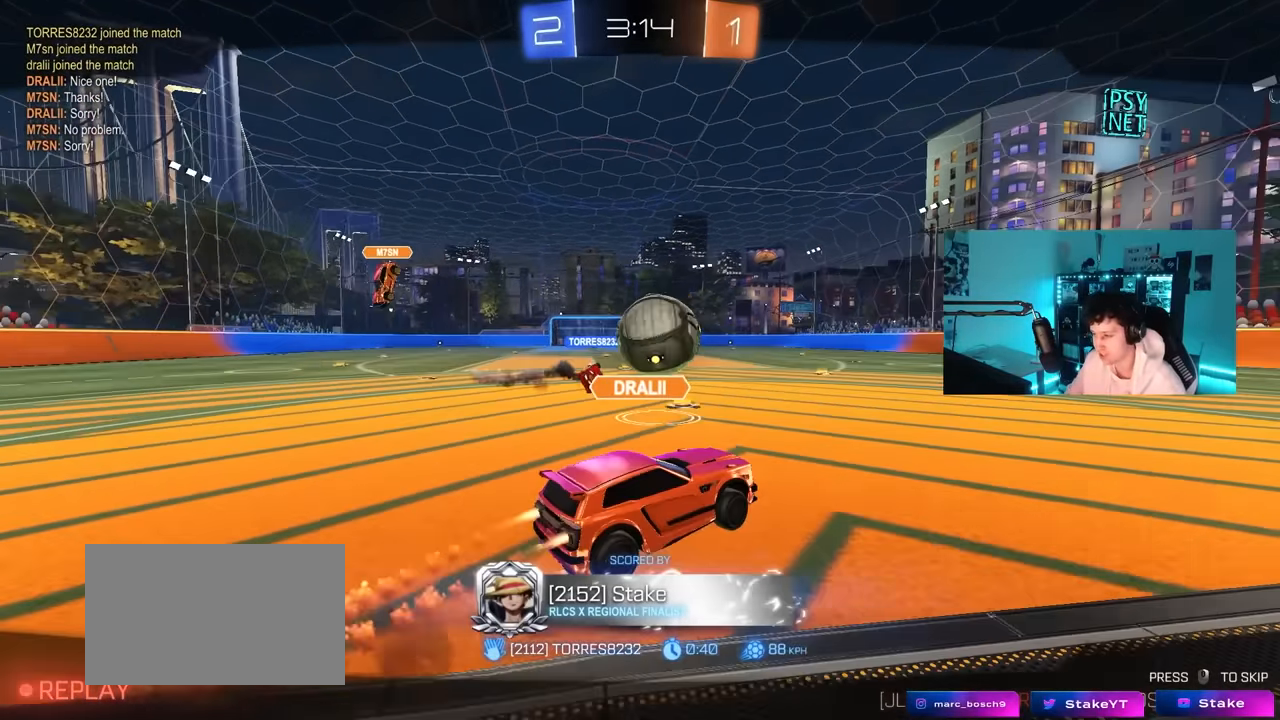
{"keys": [], "mouse": ["right"], "mouse_move": "still", "events": [[467, "mouse_right", "down"]]}
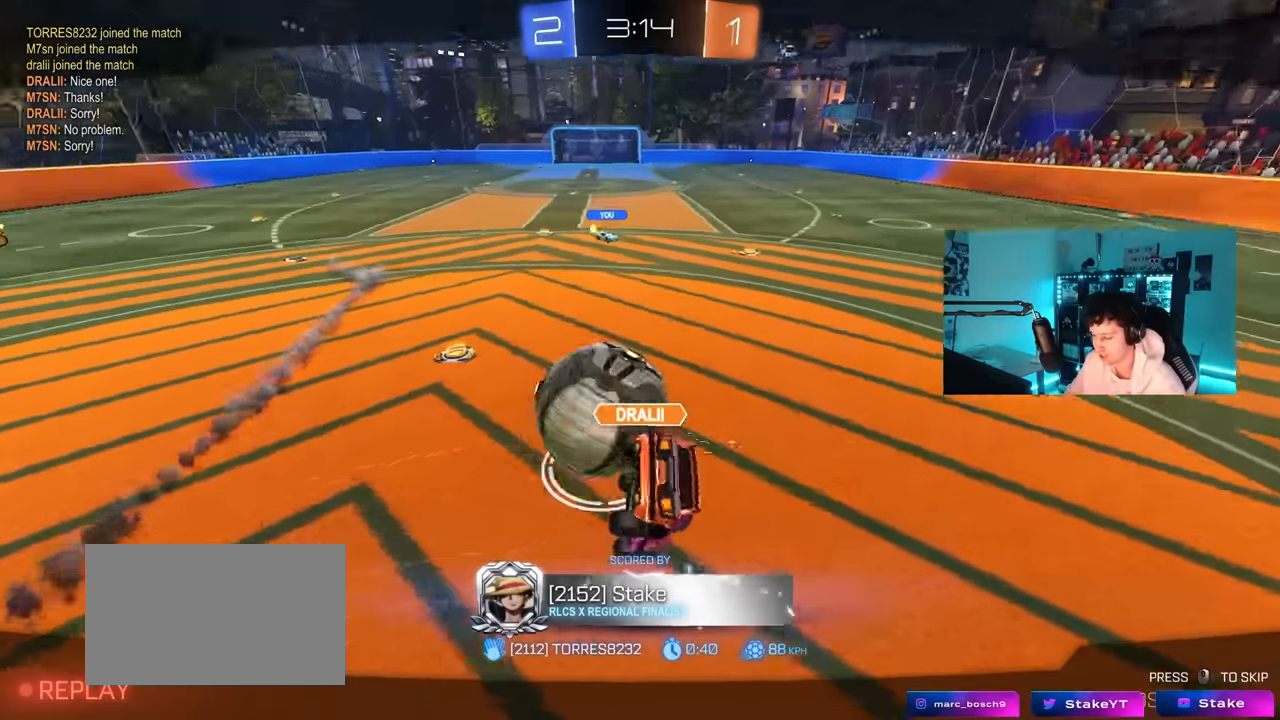
{"keys": [], "mouse": [], "mouse_move": "down-left", "events": [[150, "mouse_right", "up"], [233, "mouse_right", "down"], [467, "mouse_right", "up"]]}
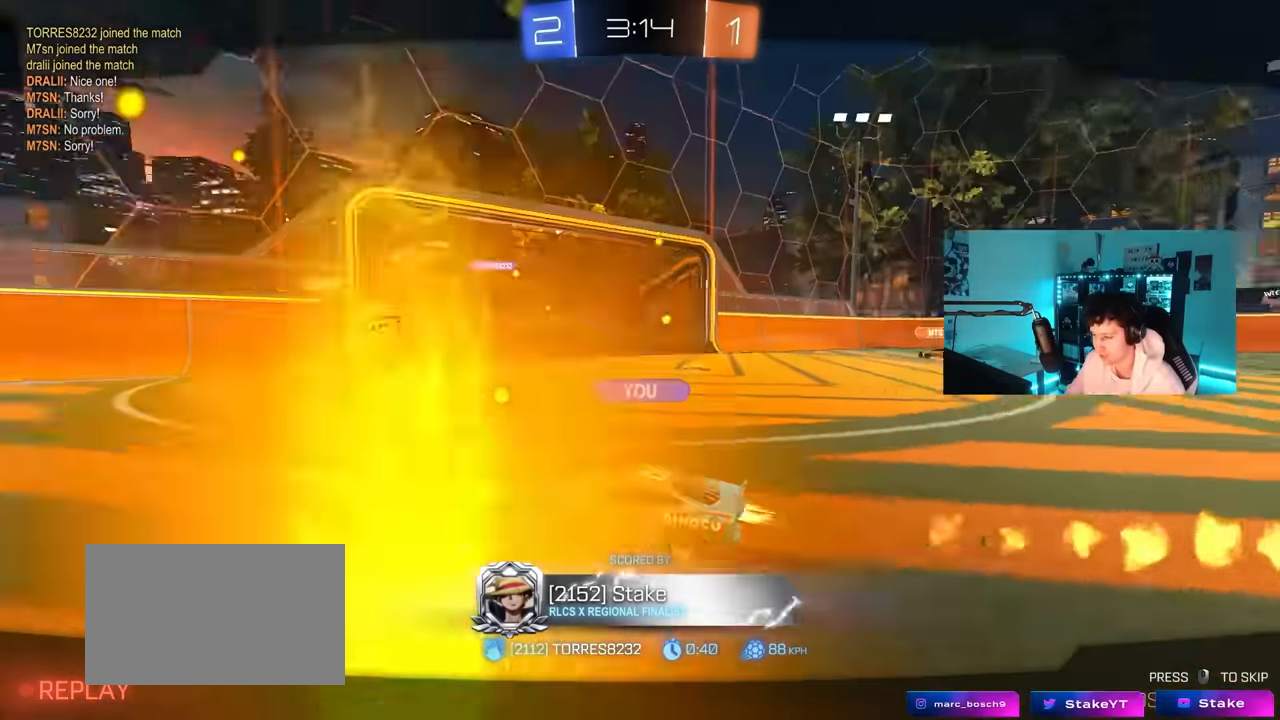
{"keys": [], "mouse": ["right"], "mouse_move": "still", "events": [[17, "mouse_right", "down"], [167, "tab", "down"], [200, "mouse_right", "up"], [300, "tab", "up"], [400, "mouse_right", "down"]]}
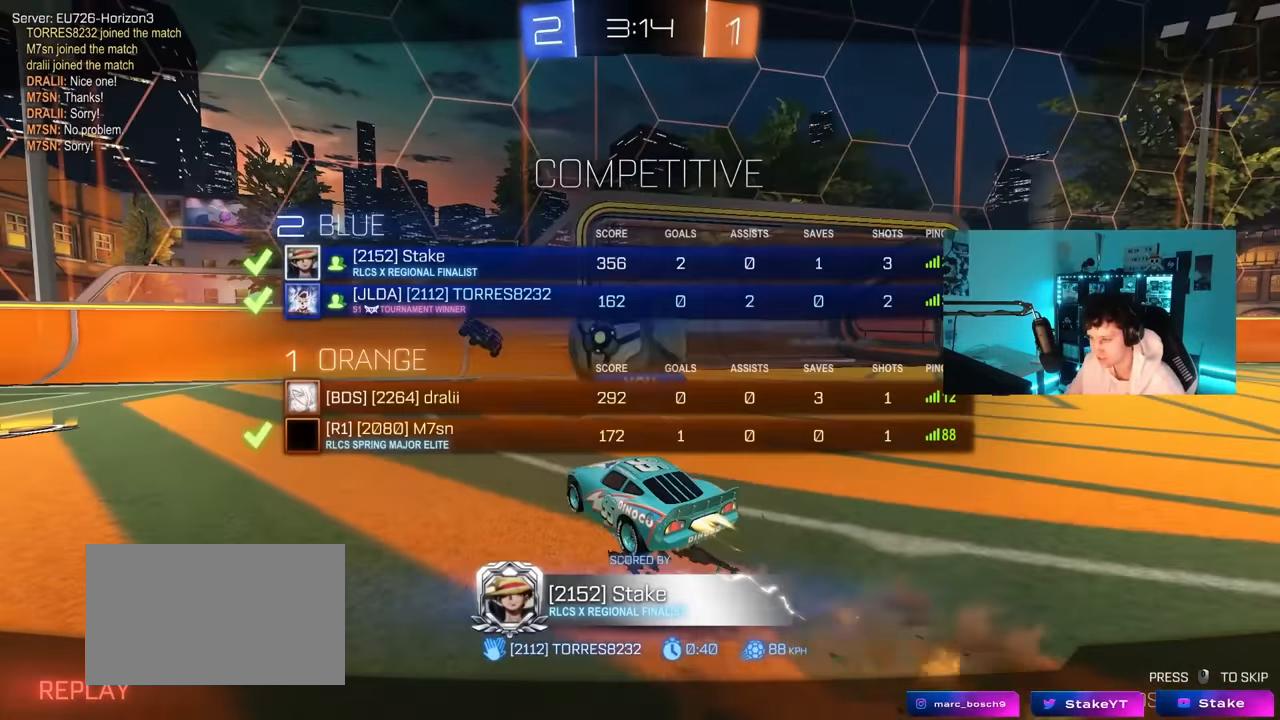
{"keys": [], "mouse": [], "mouse_move": "up", "events": [[33, "mouse_right", "up"], [133, "mouse_right", "down"], [317, "mouse_right", "up"]]}
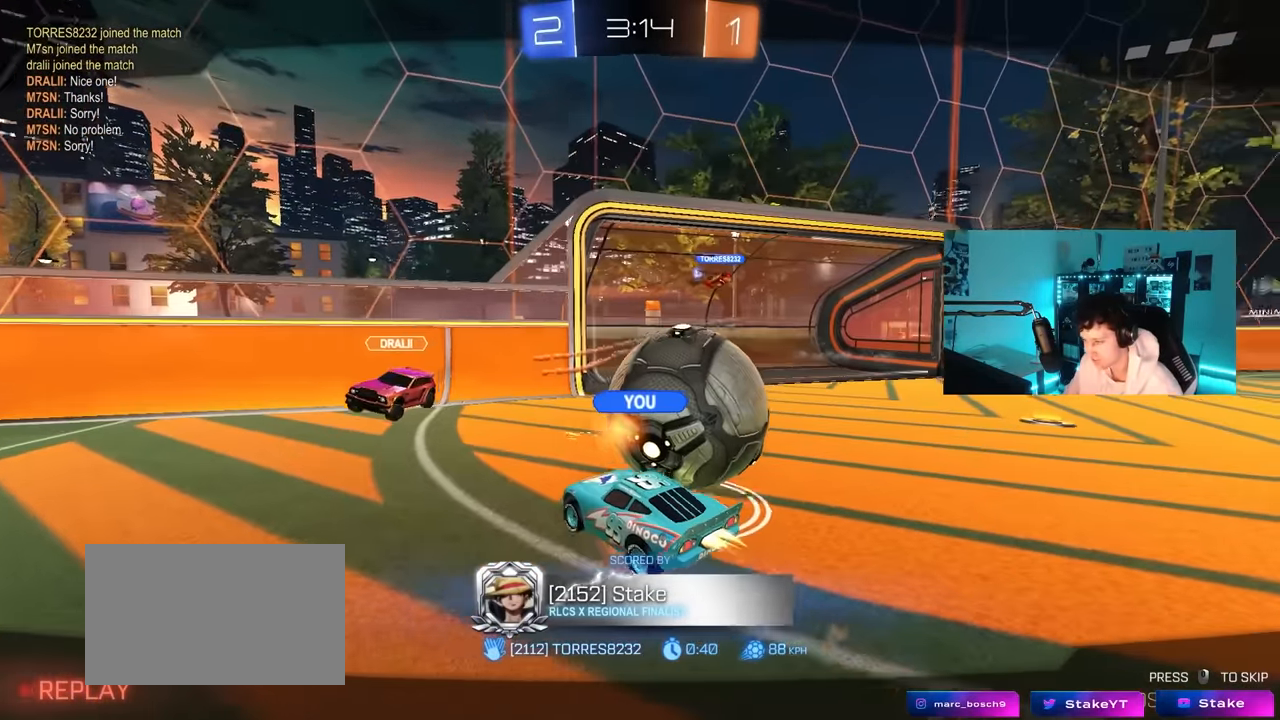
{"keys": [], "mouse": [], "mouse_move": "still", "events": []}
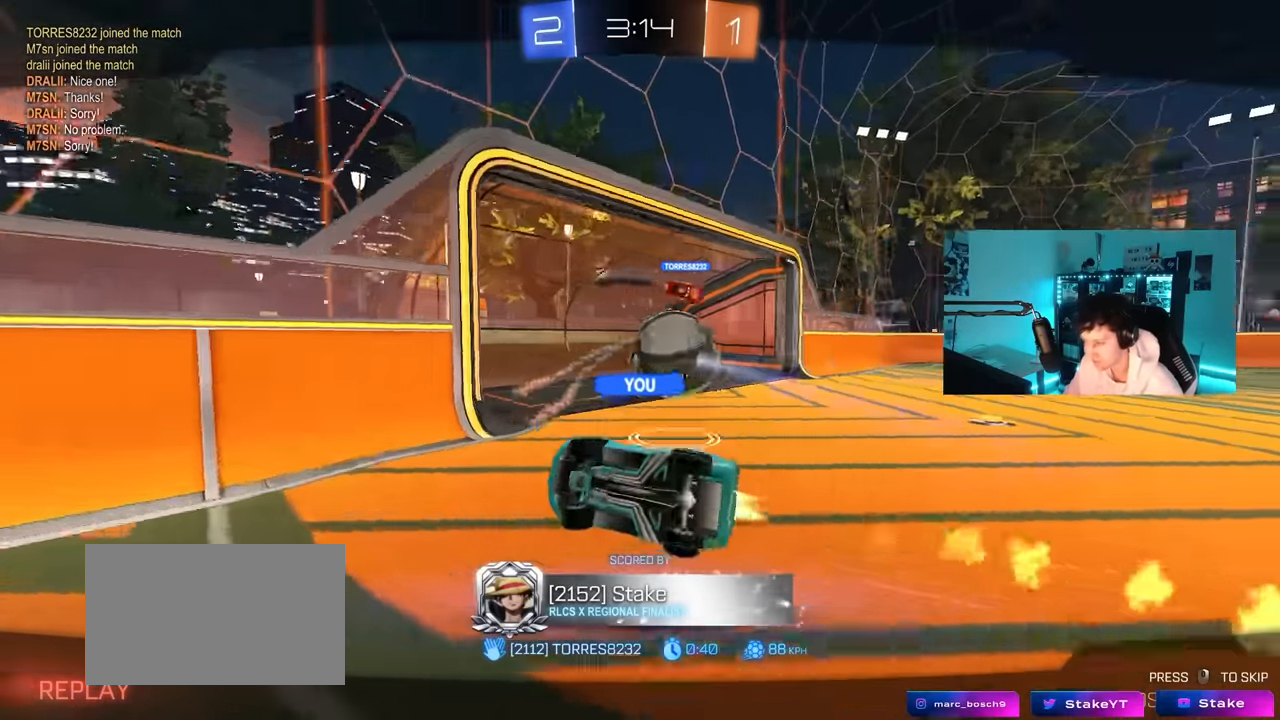
{"keys": [], "mouse": [], "mouse_move": "still", "events": []}
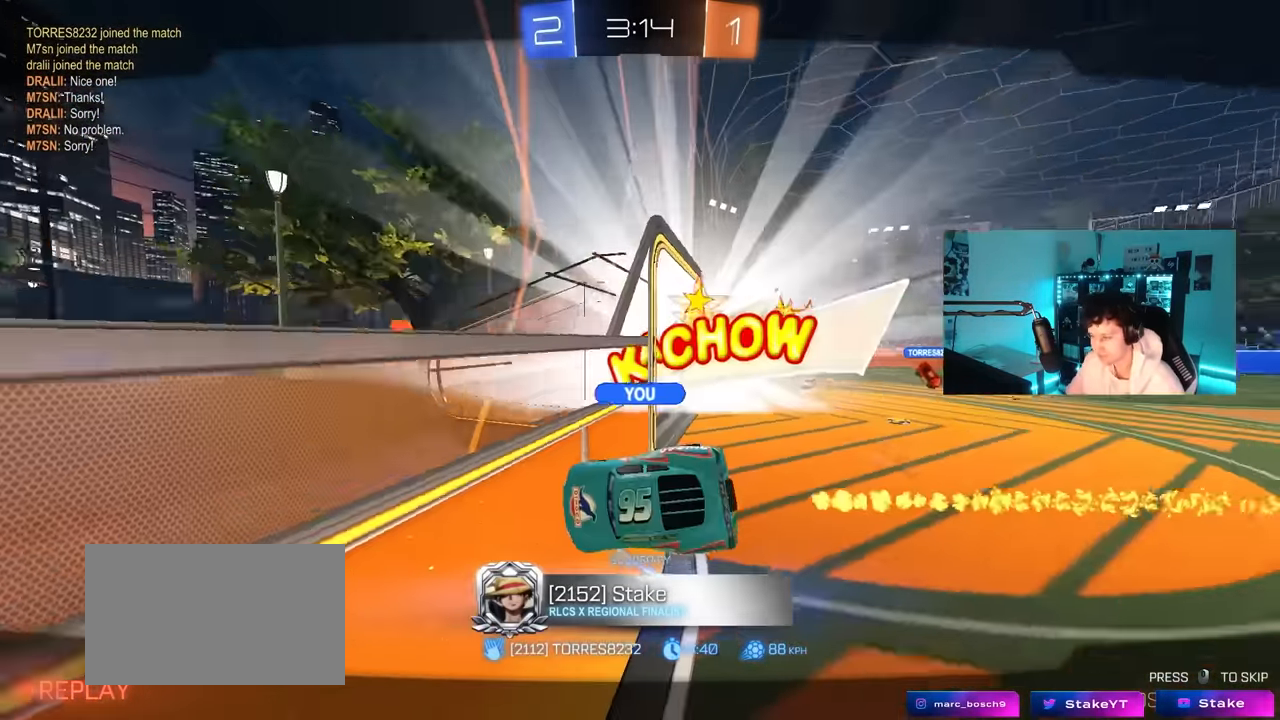
{"keys": [], "mouse": [], "mouse_move": "still", "events": []}
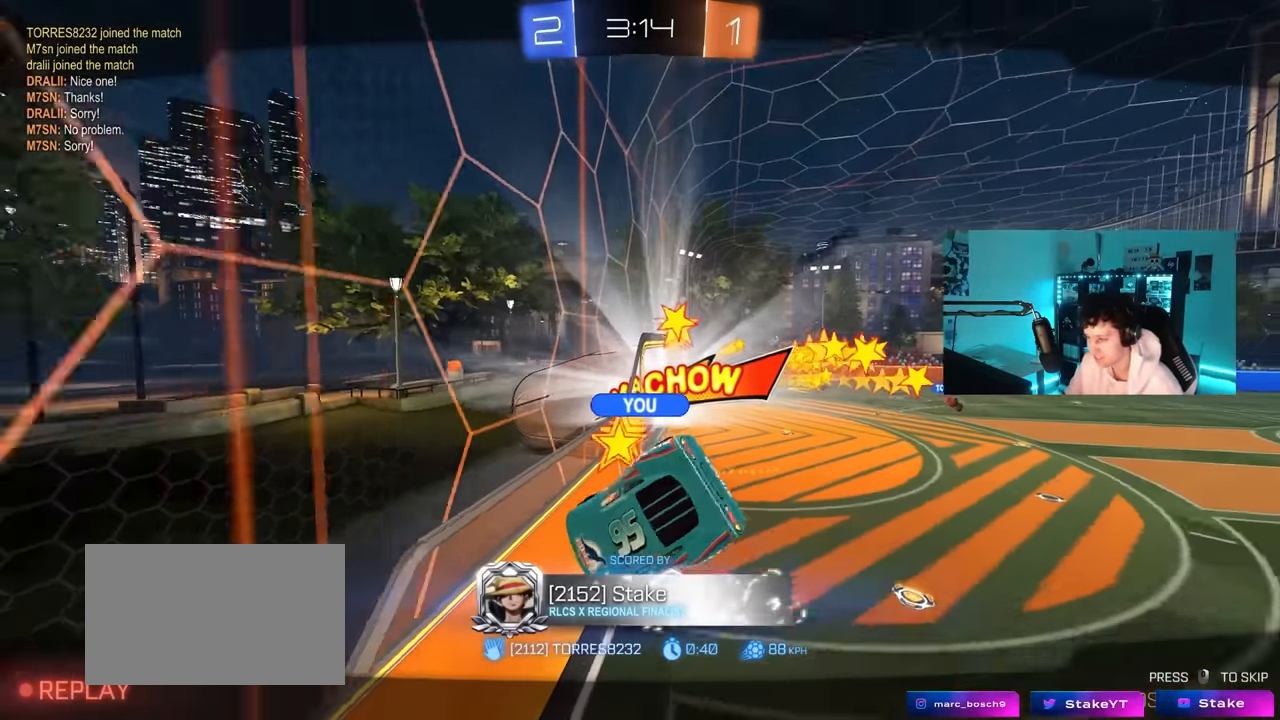
{"keys": [], "mouse": [], "mouse_move": "still", "events": []}
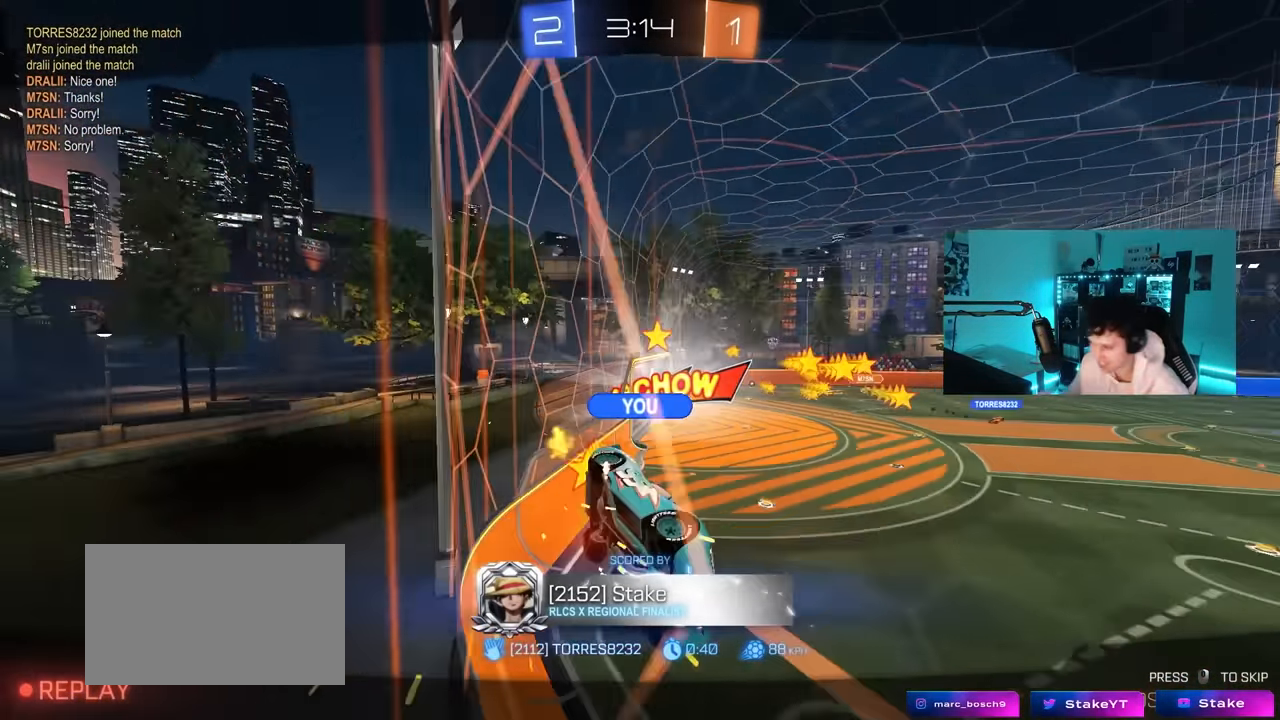
{"keys": [], "mouse": [], "mouse_move": "still", "events": []}
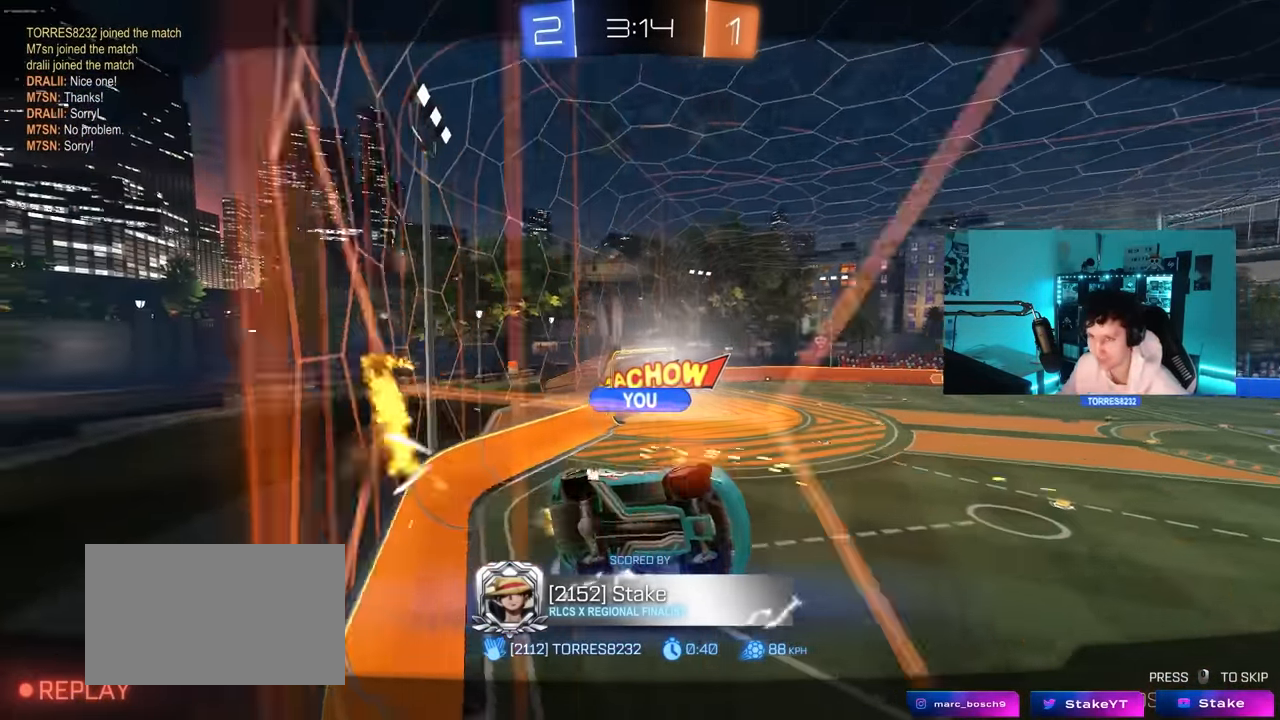
{"keys": [], "mouse": ["right"], "mouse_move": "up-left", "events": [[133, "mouse_right", "down"], [217, "mouse_right", "up"], [267, "mouse_right", "down"], [400, "mouse_right", "up"], [500, "mouse_right", "down"]]}
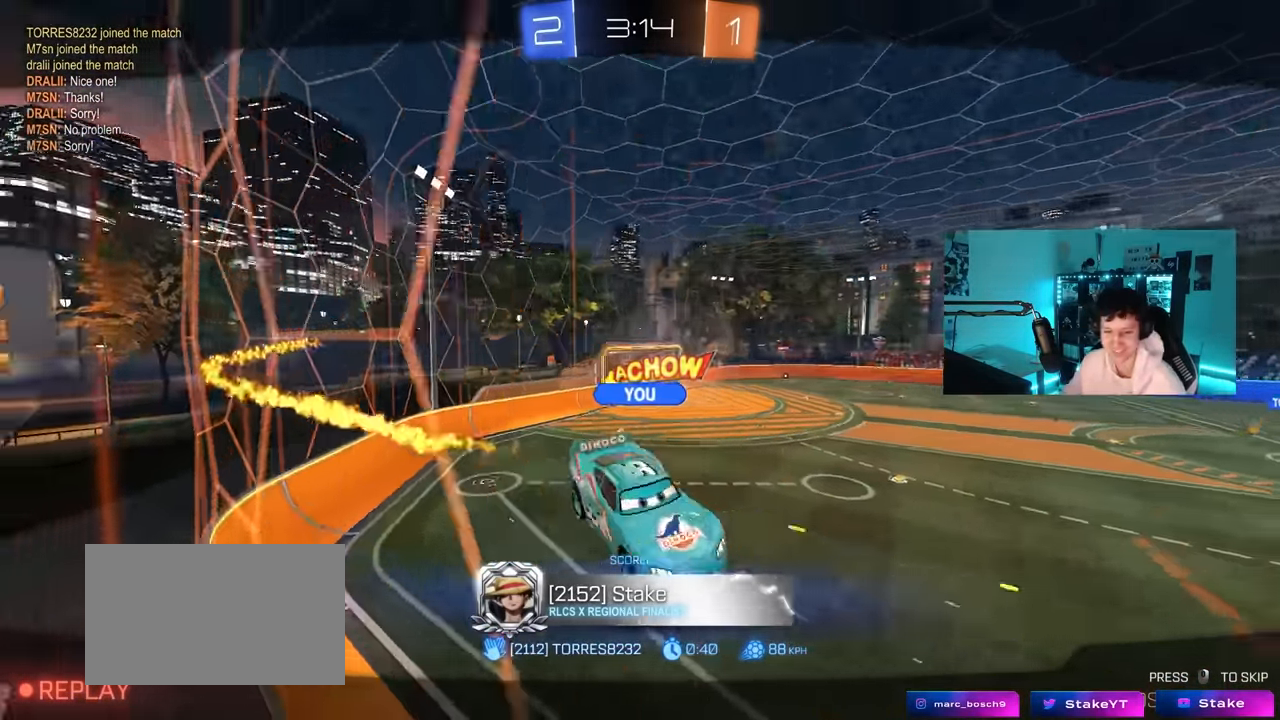
{"keys": [], "mouse": [], "mouse_move": "still", "events": [[200, "mouse_right", "up"]]}
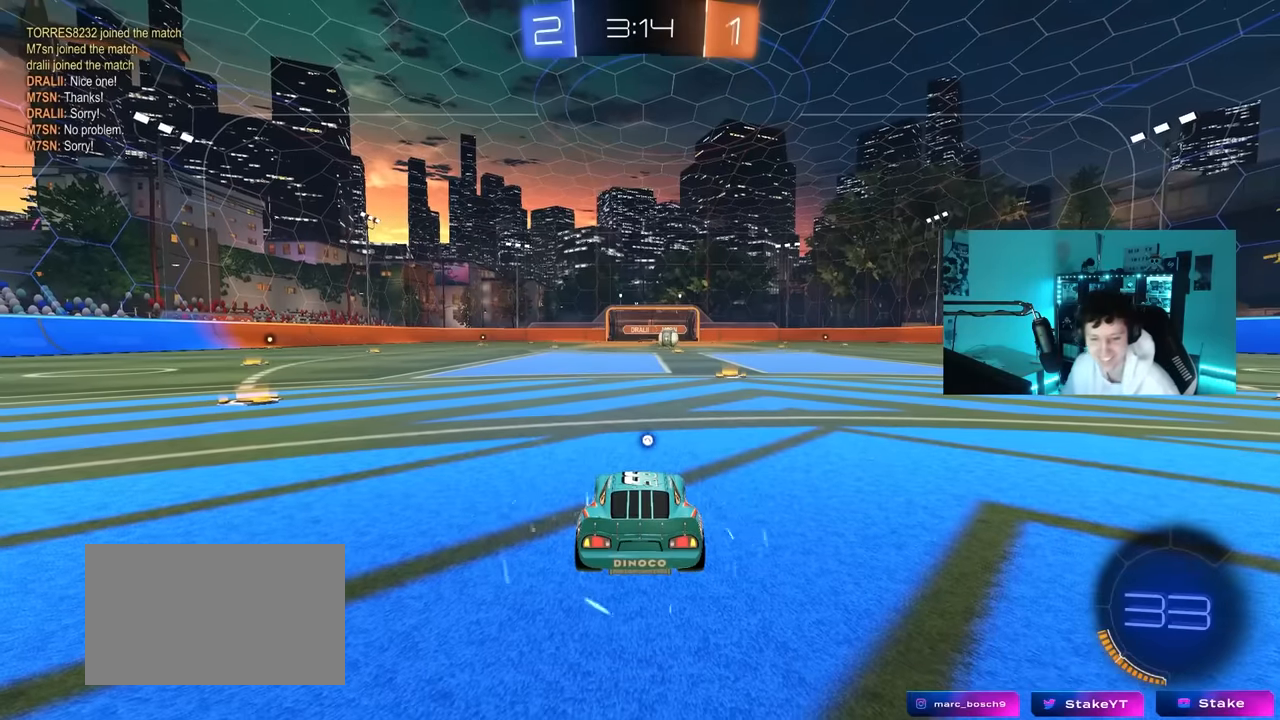
{"keys": ["space", "tab"], "mouse": [], "mouse_move": "still", "events": [[350, "tab", "down"], [450, "mouse_wheel", "down"], [483, "mouse_wheel", "up"], [483, "space", "down"]]}
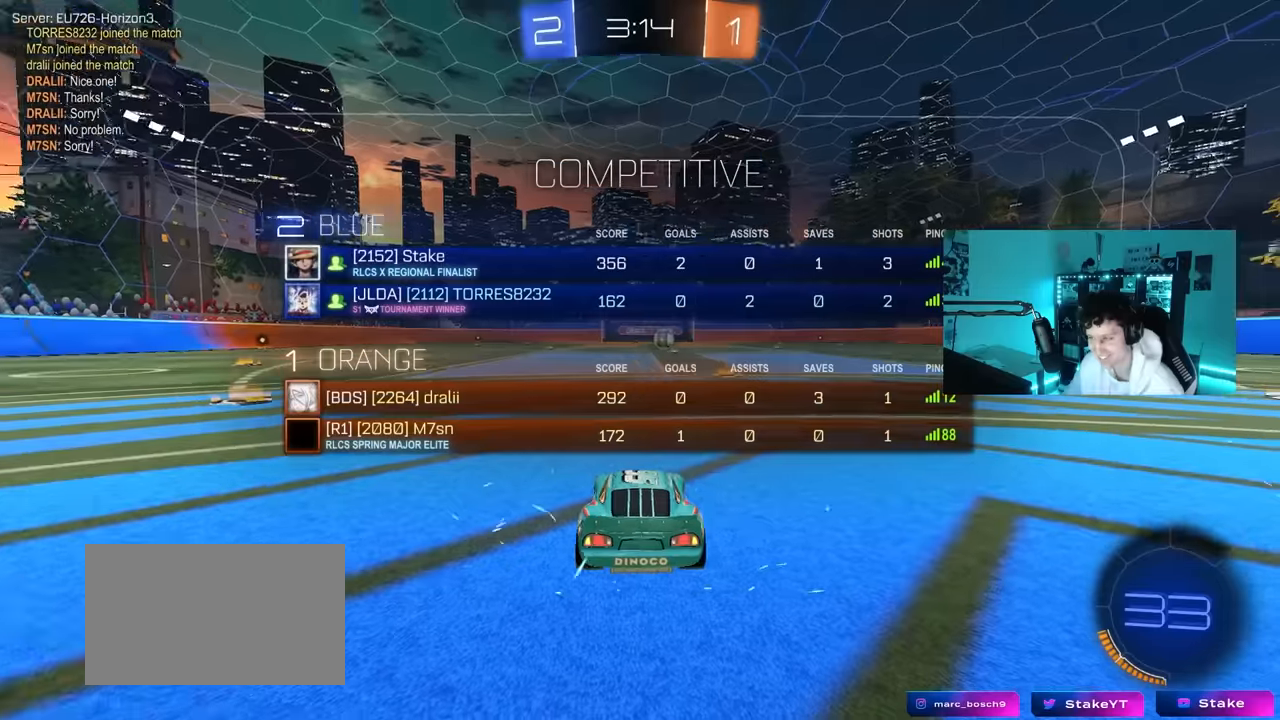
{"keys": ["space", "tab"], "mouse": ["left"], "mouse_move": "left", "events": [[133, "space", "up"], [183, "mouse_left", "down"], [267, "space", "down"], [417, "space", "up"], [500, "space", "down"]]}
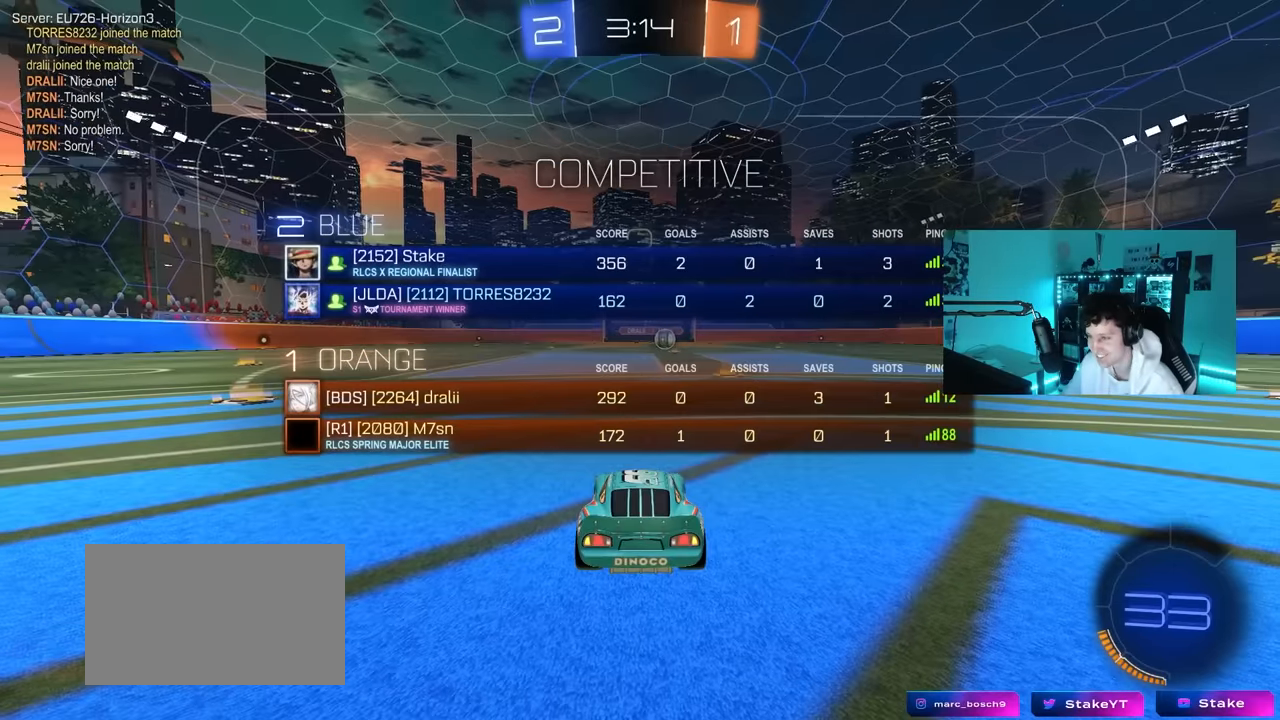
{"keys": ["tab", "w"], "mouse": ["left"], "mouse_move": "right", "events": [[150, "space", "up"], [383, "w", "down"]]}